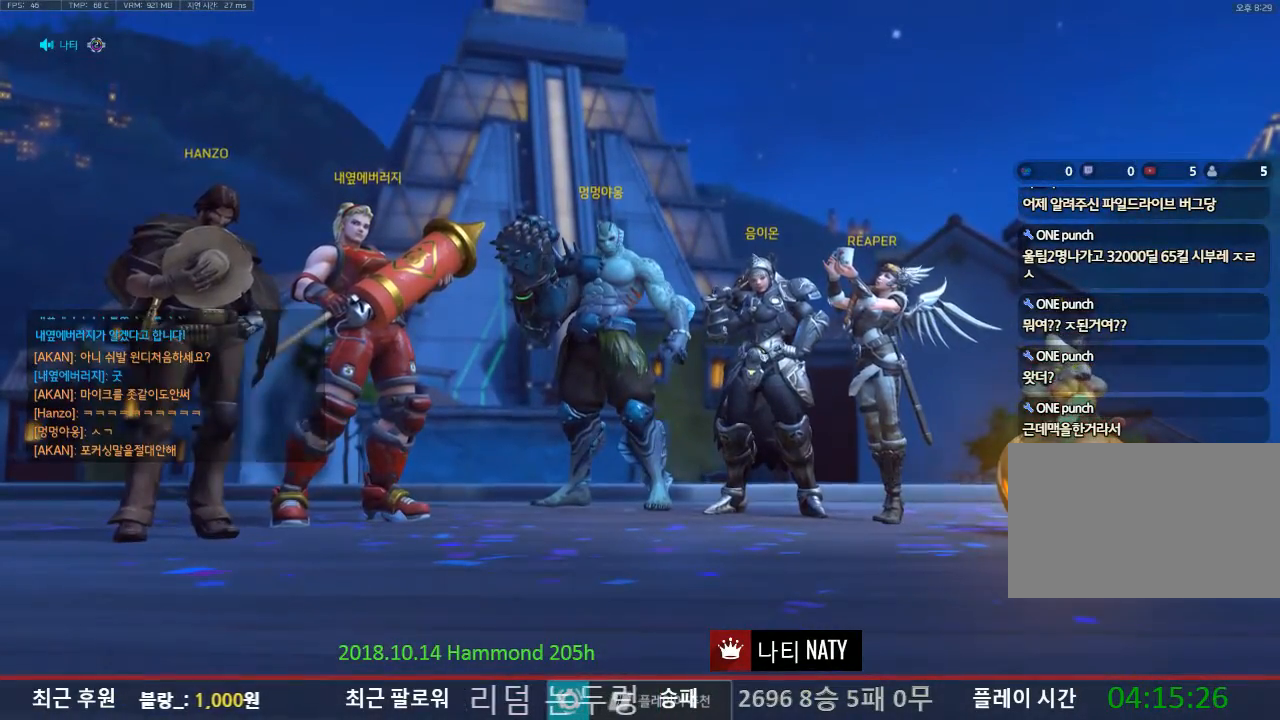
Gameplay with keyboard and mouse; each line is a JSON object with the keys and mouse buttons held at the frame after it. "events" lists presses ("down") and releases ("up") of "1", "2", "3", "4", "5", "a", "alt", "c", "caps_lock", "ctrl", "d", "e", "f", "g", "q", "r", "s", "shift", "space", "t", "tab", "v", "w", "x", "z", "mouse_left", "mouse_wheel" and "mouse_right" between this image and that frame as [ms after this image, input, new state], when the widget could be followed in between. "mouse_left", "mouse_wheel", "mouse_right" = the "left", "wheel", "right" buttons of the "mouse" list. No other keys are recorded. "wheel" means that the mouse wheel is clicked or scrolled. Not read: mouse_move.
{"keys": ["tab"], "mouse": [], "events": [[484, "tab", "down"]]}
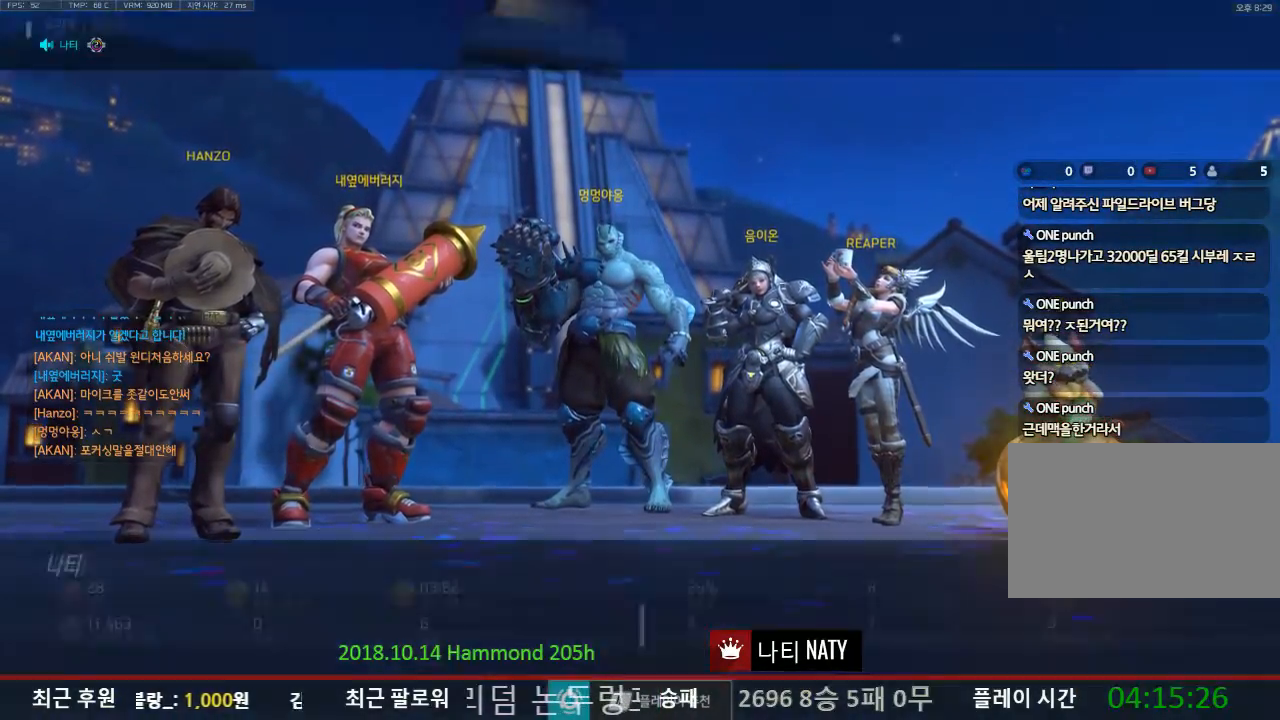
{"keys": ["tab"], "mouse": [], "events": []}
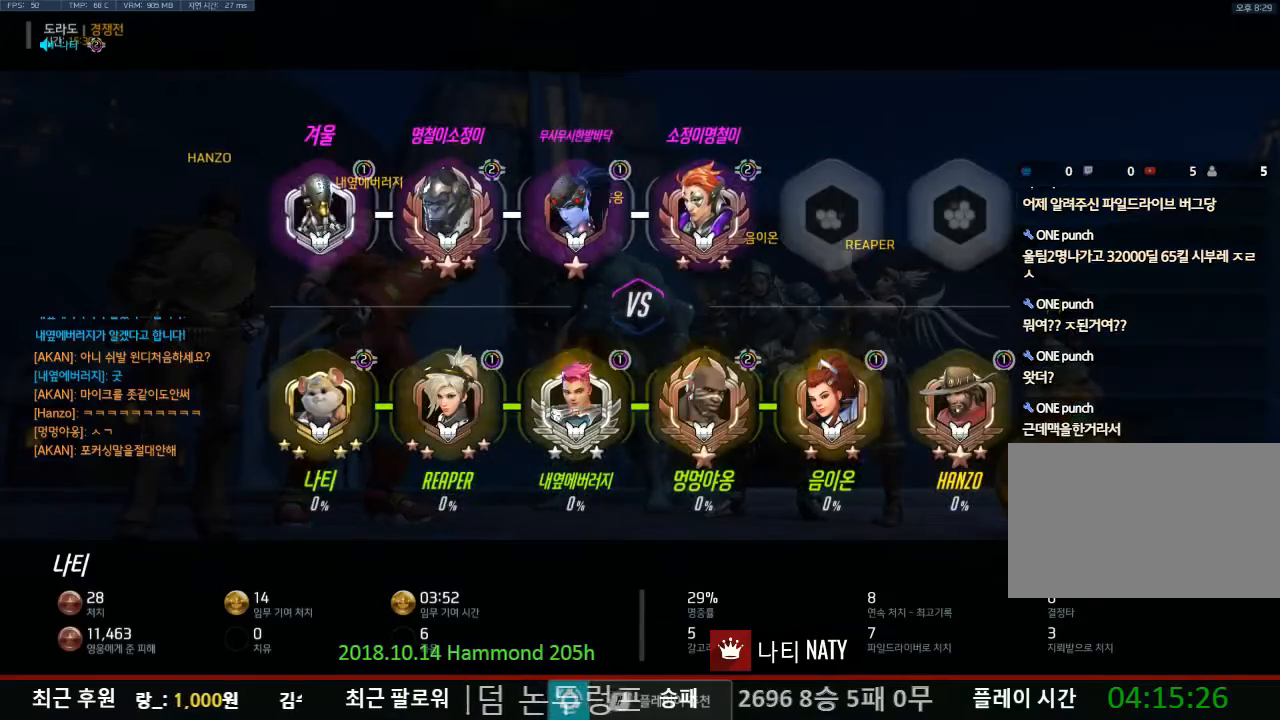
{"keys": ["tab"], "mouse": [], "events": []}
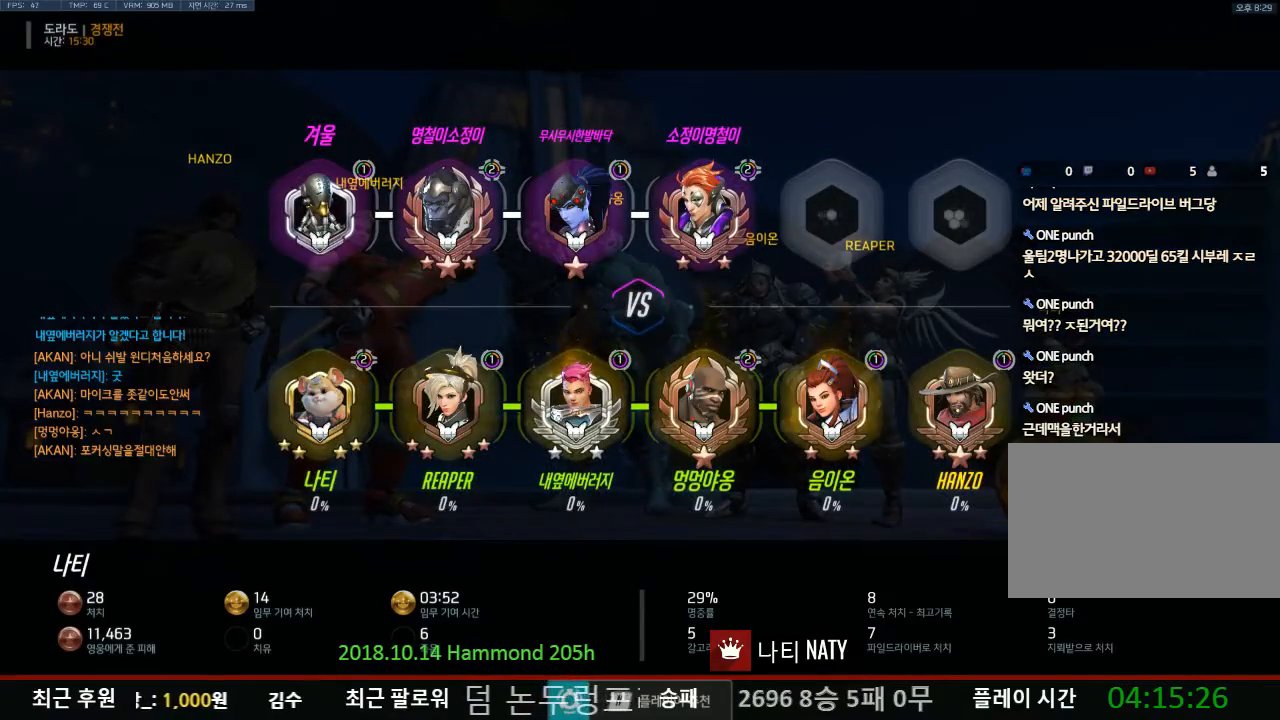
{"keys": ["tab"], "mouse": [], "events": []}
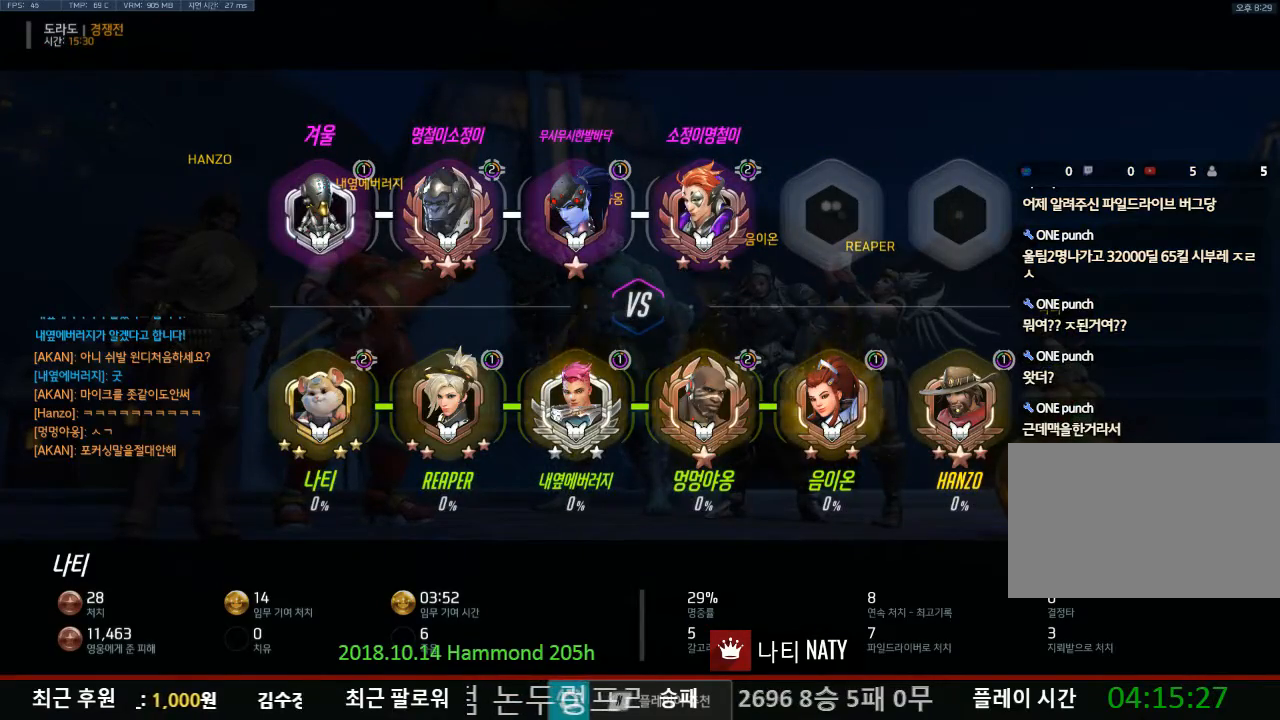
{"keys": ["tab"], "mouse": [], "events": []}
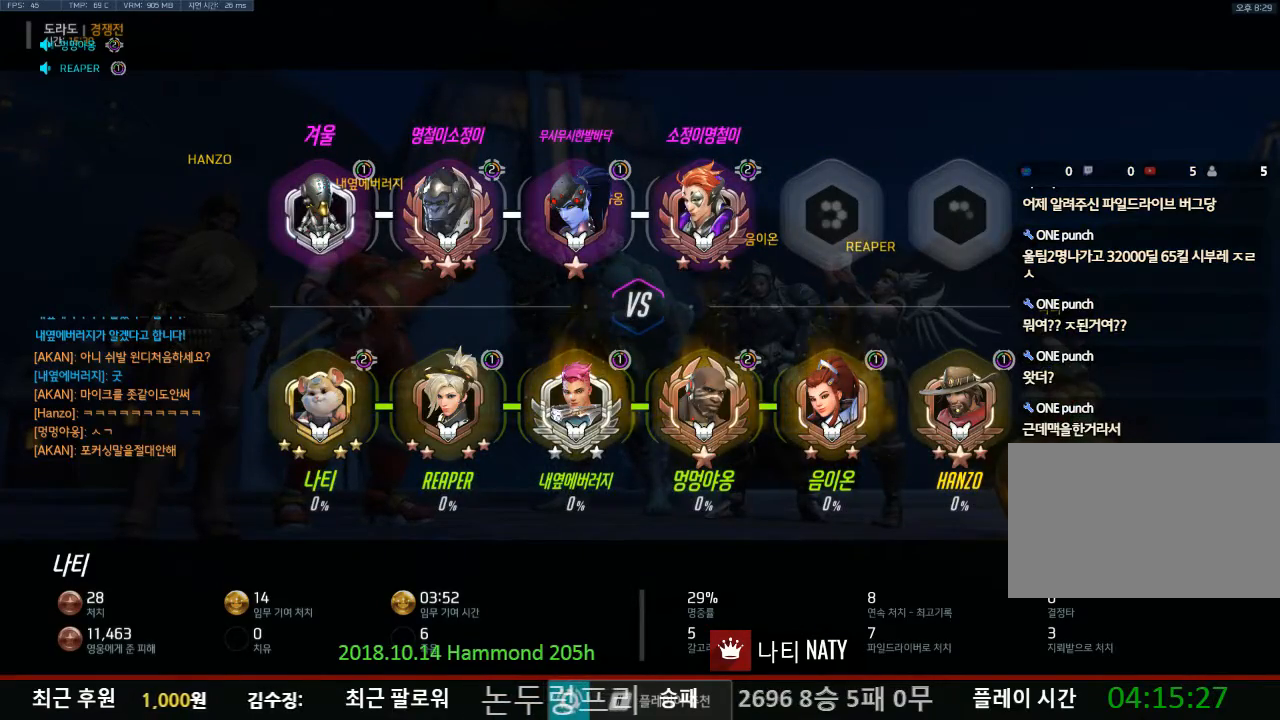
{"keys": ["tab"], "mouse": [], "events": []}
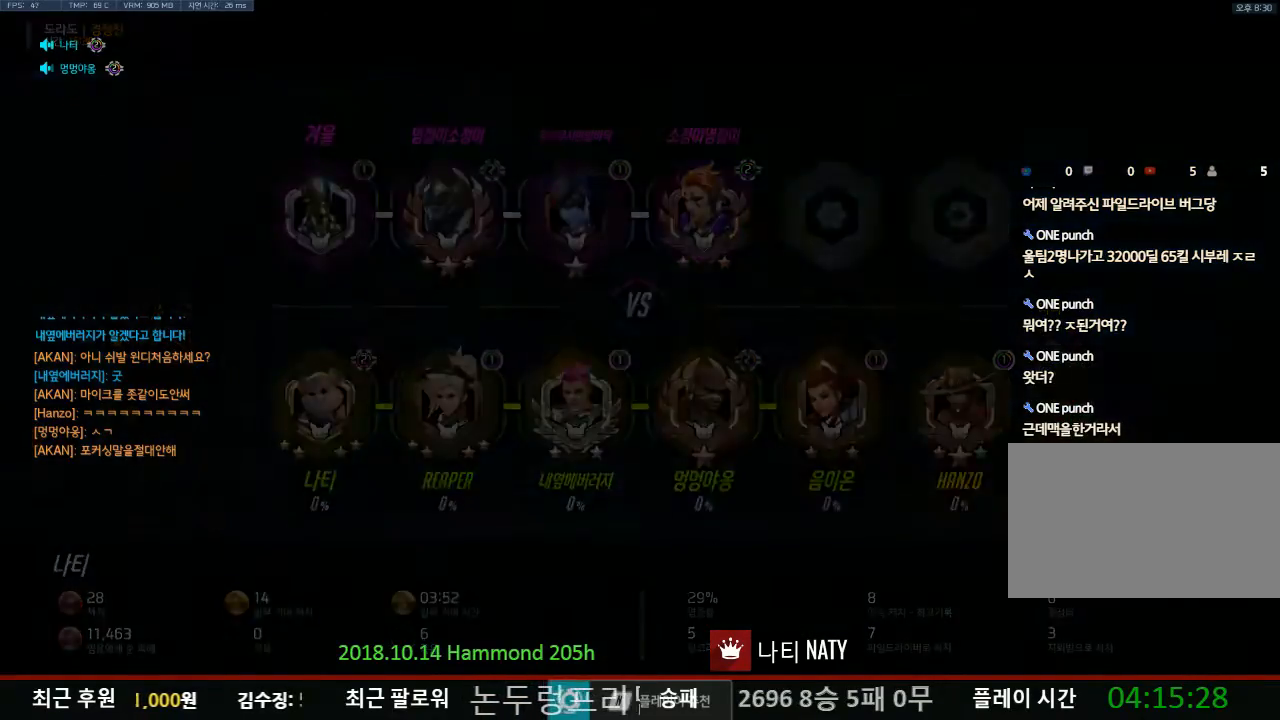
{"keys": ["tab"], "mouse": [], "events": []}
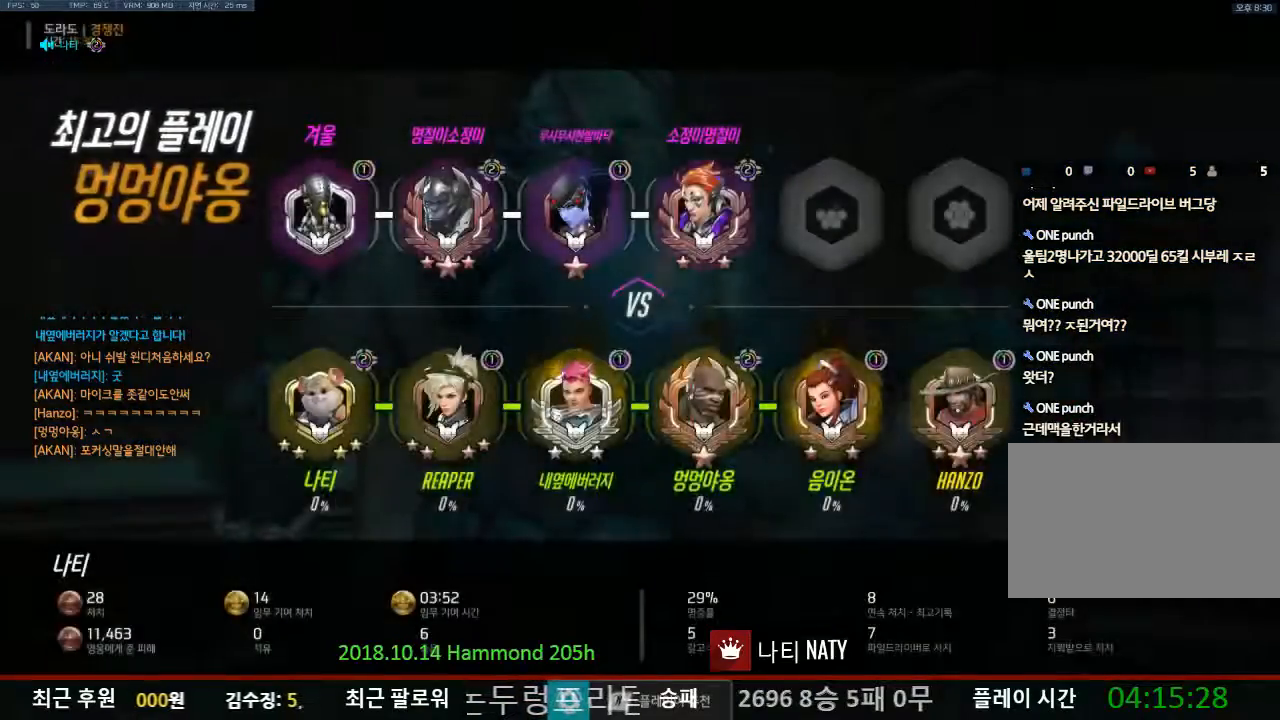
{"keys": [], "mouse": [], "events": [[233, "tab", "up"]]}